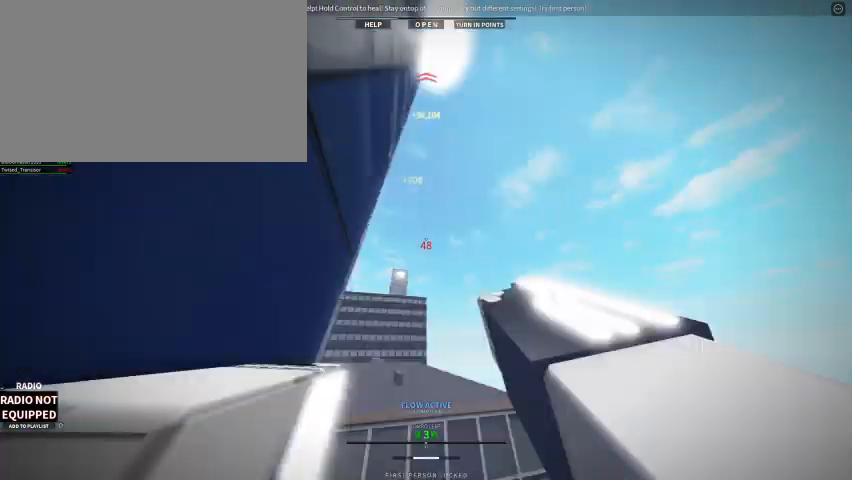
Gameplay with keyboard and mouse; each line is a JSON object with the keys and mouse buttons held at the frame after it. "events" lists presses ("down") and releases ("up") of "1", "2", "3", "4", "5", "a", "alt", "c", "caps_lock", "ctrl", "d", "e", "f", "g", "q", "r", "s", "shift", "space", "t", "tab", "v", "w", "x", "z", "mouse_left" and "mouse_right" between this image and that frame as [ms after this image, input, new state], when the widget could be followed in between. "mouse_left", "mouse_right" = the "left", "right" buttons of the "mouse" list. No other keys are recorded. Not read: mouse_move mouse_wheel.
{"keys": ["w"], "mouse": ["right"], "events": [[333, "space", "up"]]}
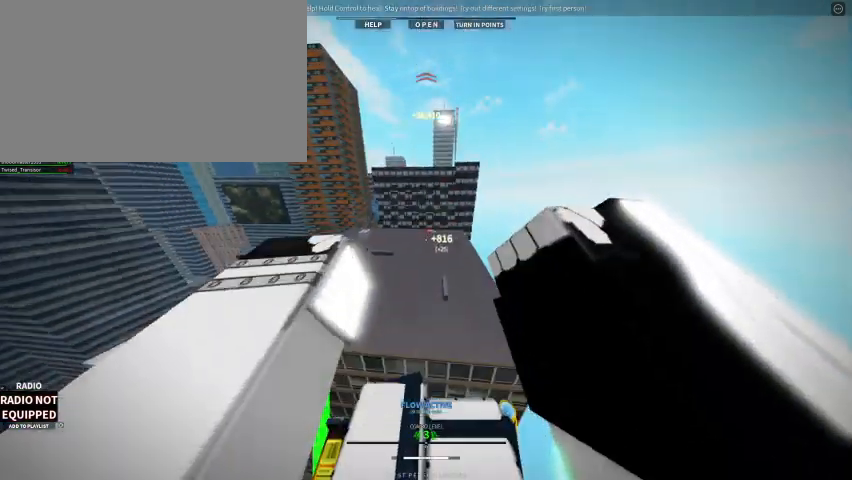
{"keys": ["w"], "mouse": ["right"], "events": []}
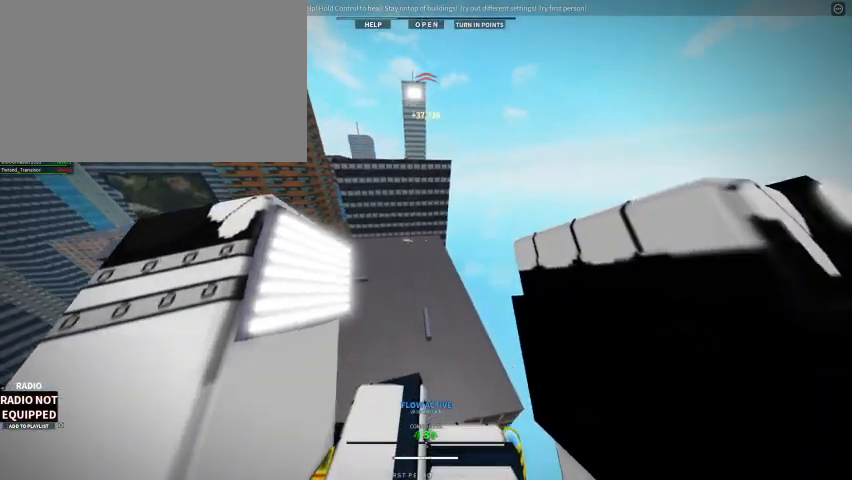
{"keys": ["1", "alt", "w"], "mouse": ["right"], "events": [[233, "alt", "down"], [433, "1", "down"]]}
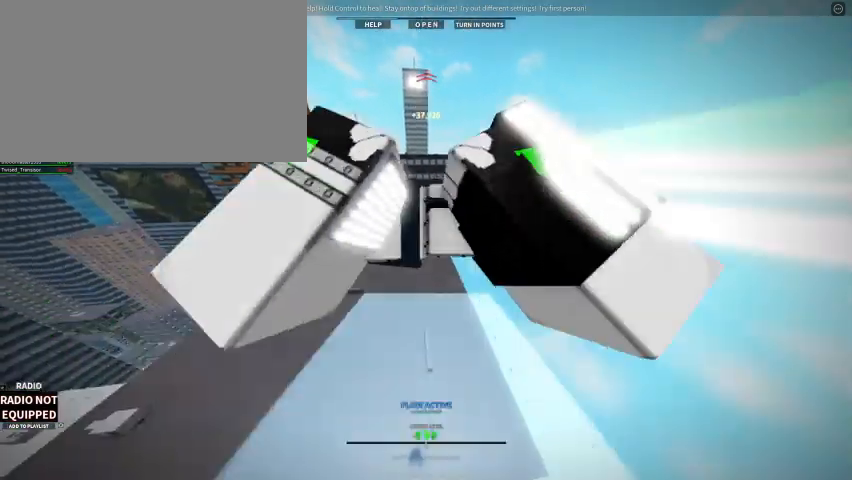
{"keys": ["w"], "mouse": [], "events": [[100, "1", "up"], [167, "alt", "up"], [333, "mouse_right", "up"]]}
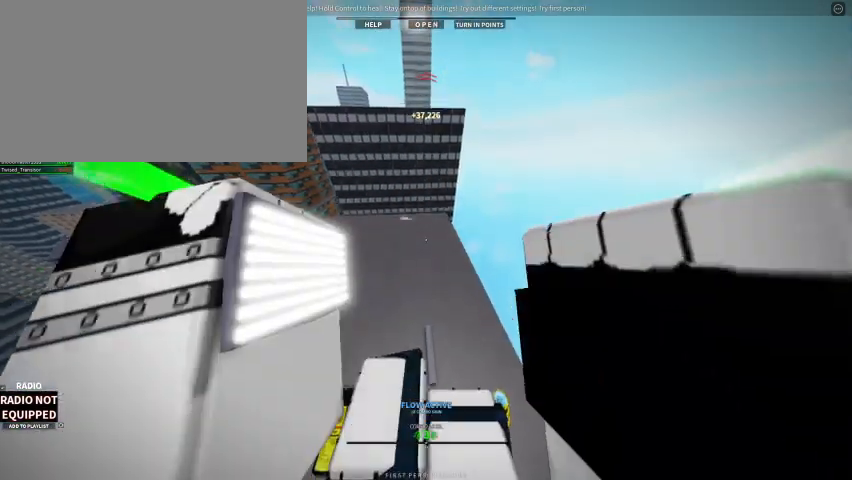
{"keys": ["w"], "mouse": [], "events": []}
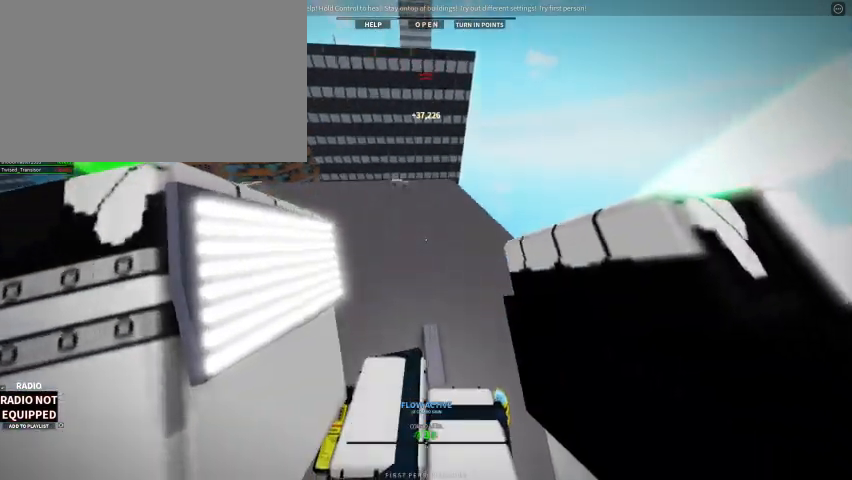
{"keys": ["a", "w"], "mouse": ["right"], "events": [[133, "shift", "down"], [400, "mouse_right", "down"], [467, "shift", "up"], [500, "a", "down"]]}
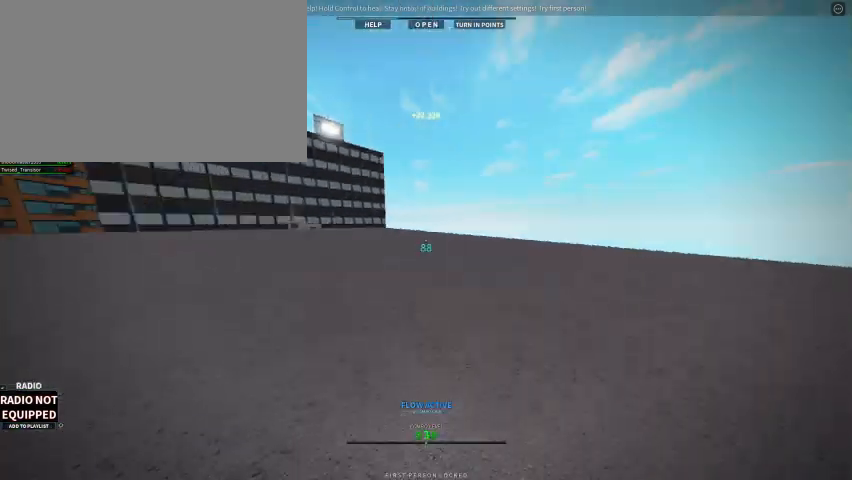
{"keys": ["s"], "mouse": [], "events": [[67, "w", "up"], [167, "mouse_right", "up"], [167, "s", "down"], [333, "a", "up"]]}
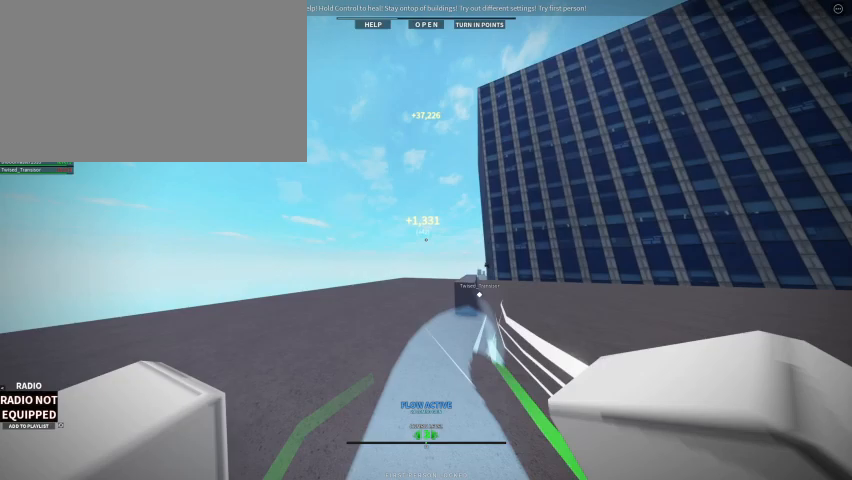
{"keys": ["s"], "mouse": ["right"], "events": [[33, "space", "down"], [167, "space", "up"], [200, "mouse_right", "down"]]}
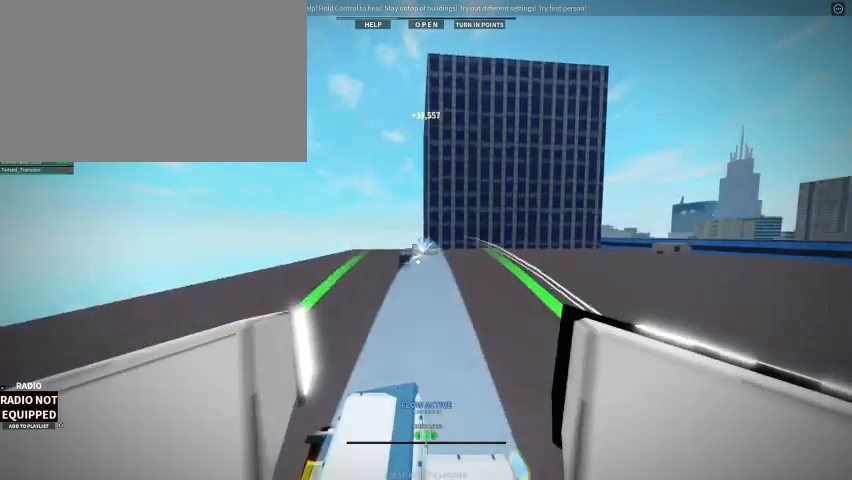
{"keys": ["s"], "mouse": ["right"], "events": [[67, "space", "down"], [267, "space", "up"]]}
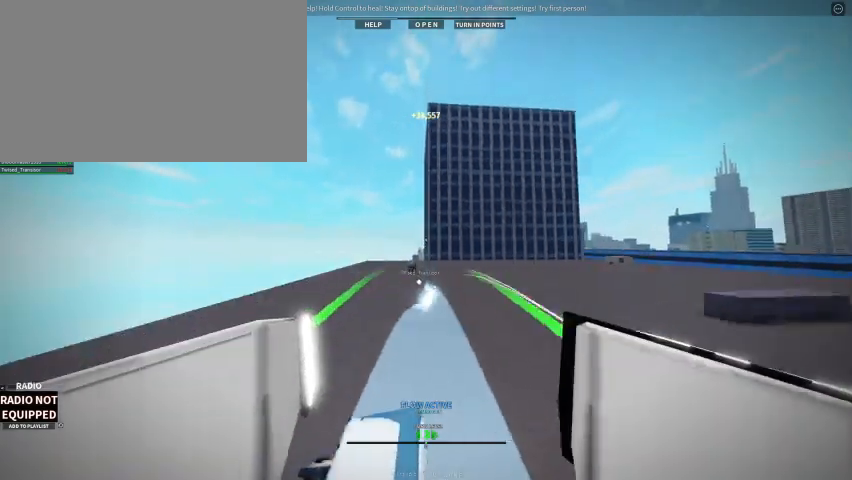
{"keys": ["a", "w"], "mouse": ["right"], "events": [[167, "a", "down"], [167, "space", "down"], [233, "s", "up"], [367, "space", "up"], [433, "w", "down"]]}
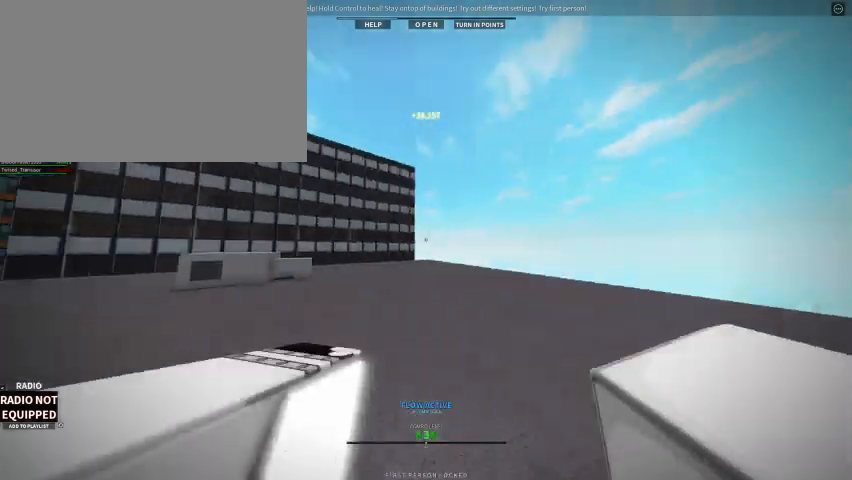
{"keys": ["w"], "mouse": ["right"], "events": [[133, "a", "up"], [133, "space", "down"], [300, "space", "up"]]}
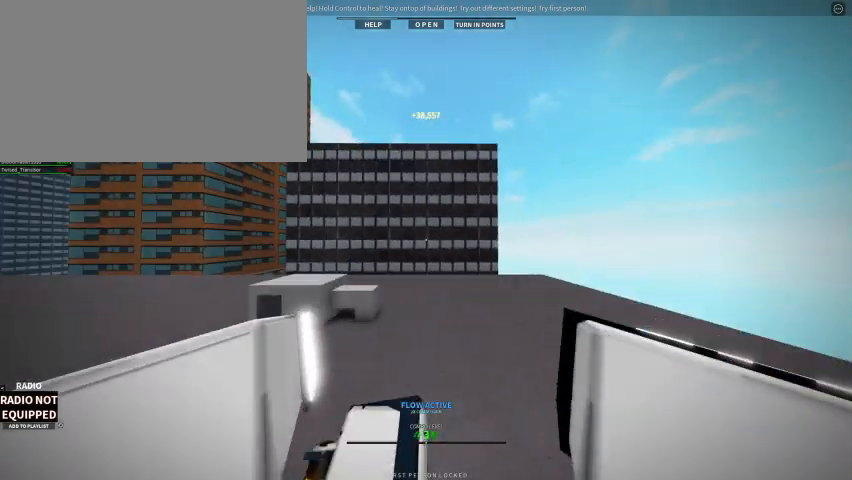
{"keys": ["w"], "mouse": [], "events": [[267, "space", "down"], [433, "mouse_right", "up"], [433, "space", "up"]]}
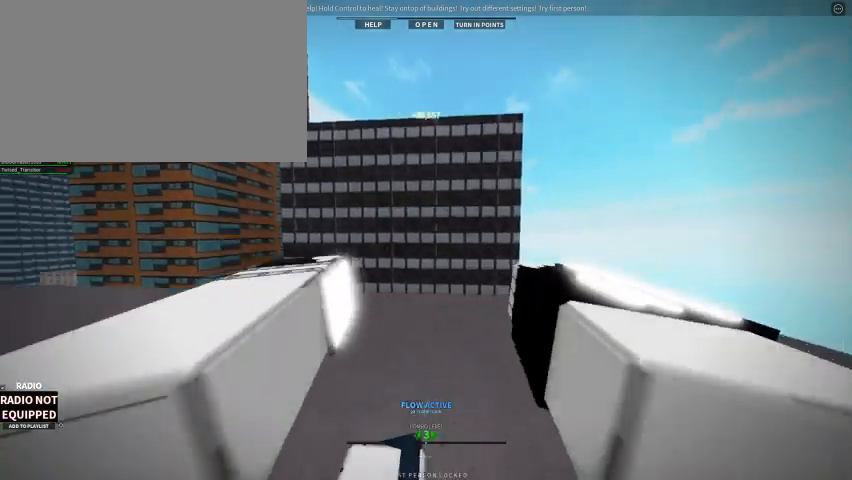
{"keys": ["w"], "mouse": [], "events": []}
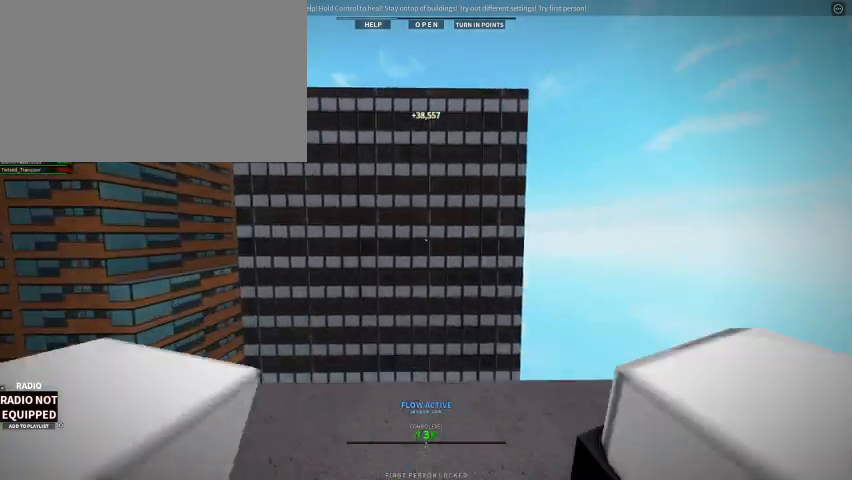
{"keys": ["w"], "mouse": ["right"], "events": [[267, "mouse_right", "down"], [400, "space", "down"], [467, "space", "up"]]}
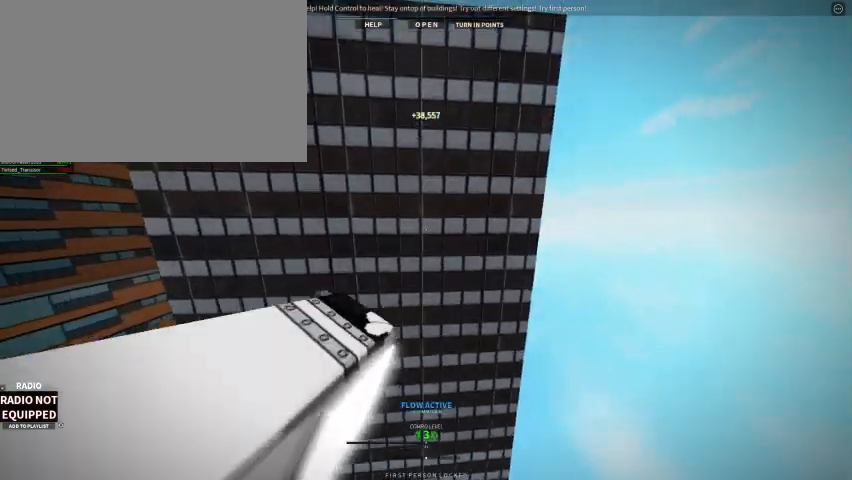
{"keys": ["w"], "mouse": [], "events": [[333, "f", "down"], [433, "mouse_right", "up"], [467, "f", "up"]]}
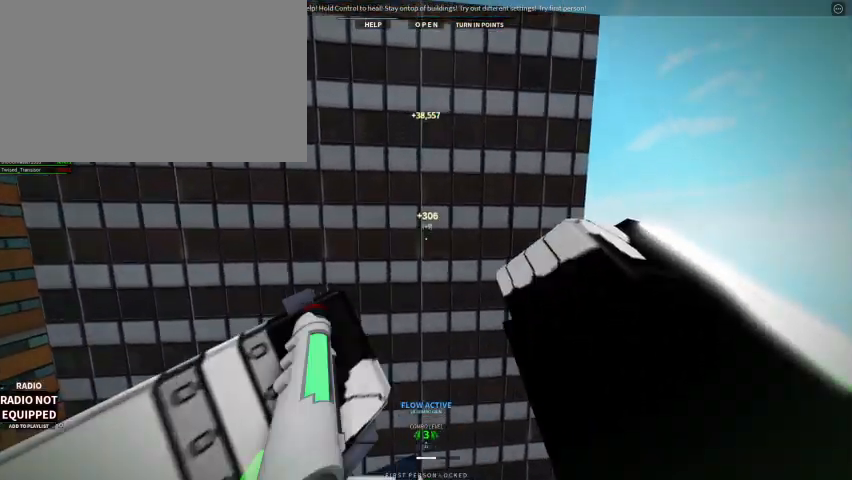
{"keys": ["w"], "mouse": ["right"], "events": [[333, "mouse_right", "down"]]}
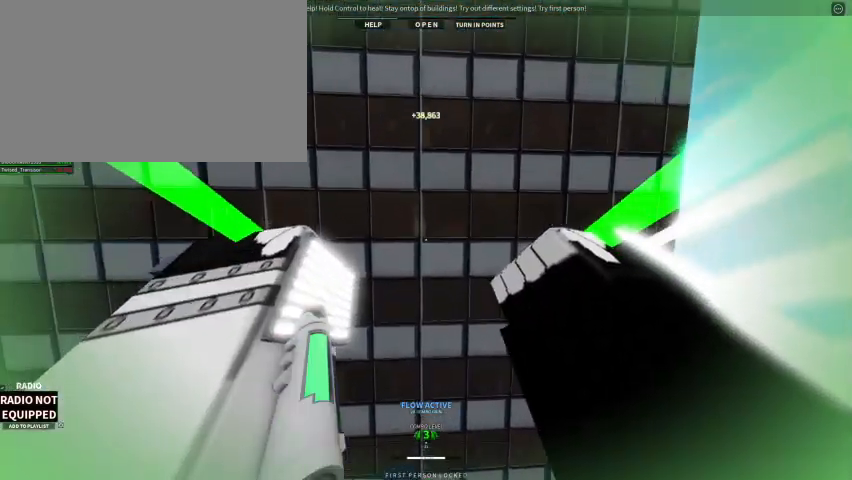
{"keys": ["w"], "mouse": [], "events": [[400, "mouse_right", "up"]]}
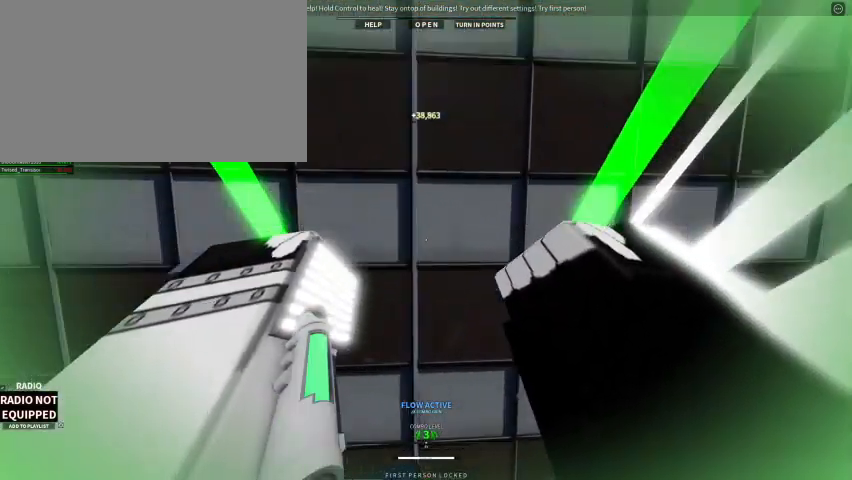
{"keys": ["shift", "space", "w"], "mouse": ["right"], "events": [[267, "shift", "down"], [267, "space", "down"], [333, "a", "down"], [333, "mouse_right", "down"], [333, "space", "up"], [367, "a", "up"], [367, "e", "down"], [367, "space", "down"], [400, "a", "down"], [400, "e", "up"], [500, "a", "up"]]}
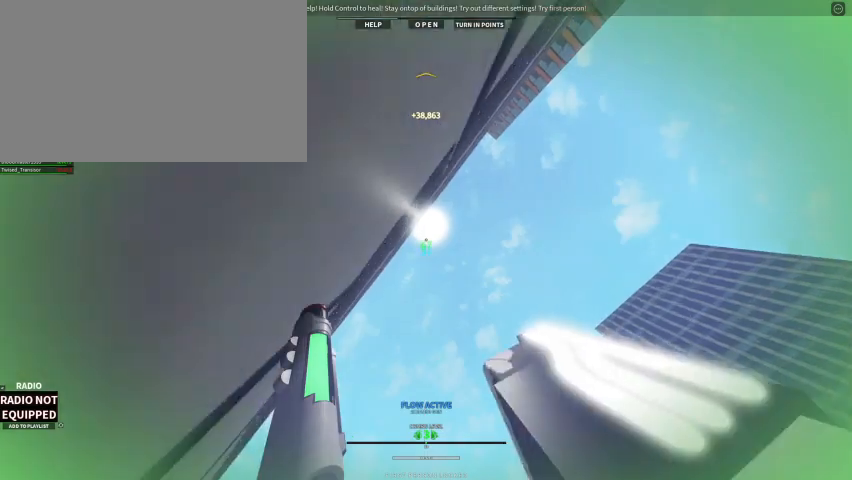
{"keys": ["w"], "mouse": [], "events": [[100, "mouse_right", "up"], [167, "shift", "up"], [167, "space", "up"]]}
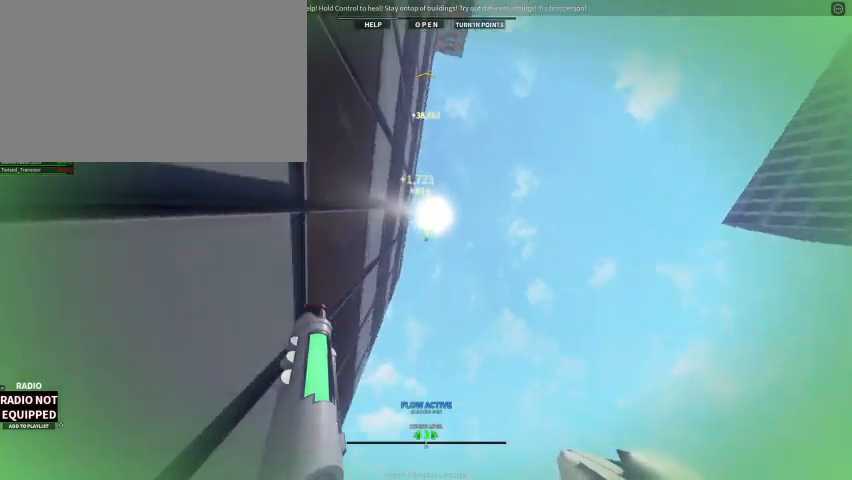
{"keys": ["space", "w"], "mouse": ["left", "right"], "events": [[167, "mouse_right", "down"], [367, "space", "down"], [400, "tab", "down"], [433, "mouse_left", "down"], [433, "tab", "up"]]}
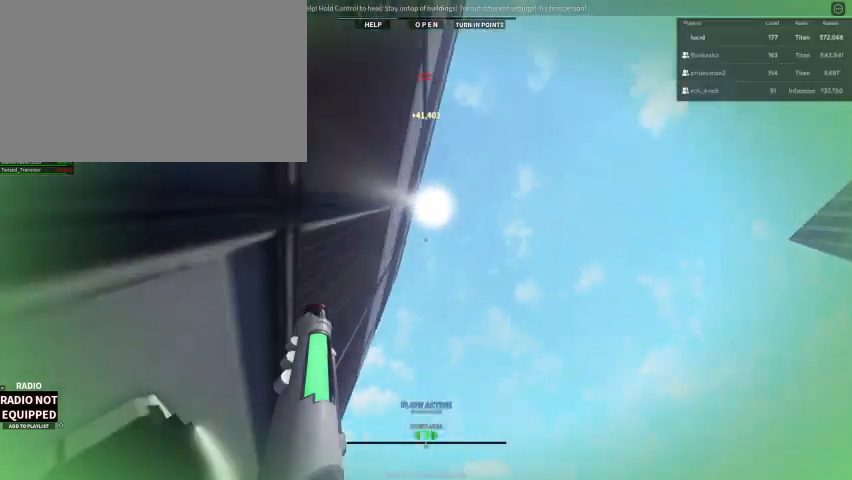
{"keys": [], "mouse": ["right"], "events": [[267, "space", "up"], [467, "mouse_left", "up"], [467, "w", "up"]]}
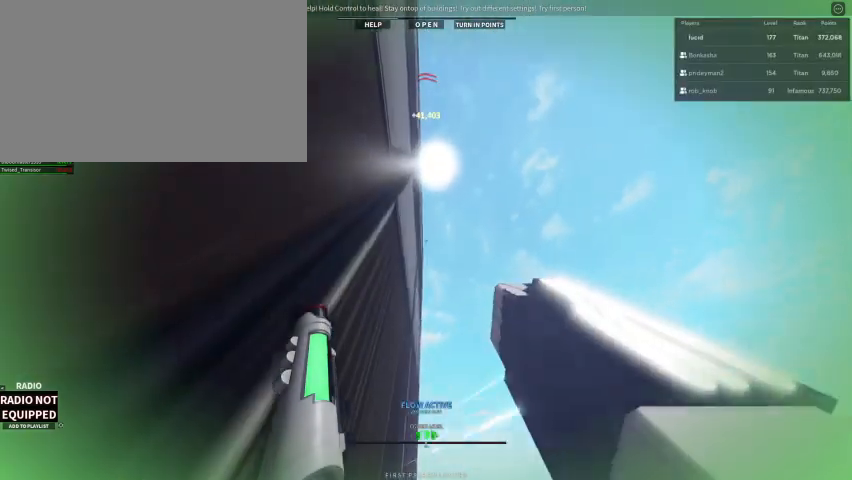
{"keys": ["space"], "mouse": ["right"], "events": [[167, "space", "down"], [267, "space", "up"], [367, "space", "down"]]}
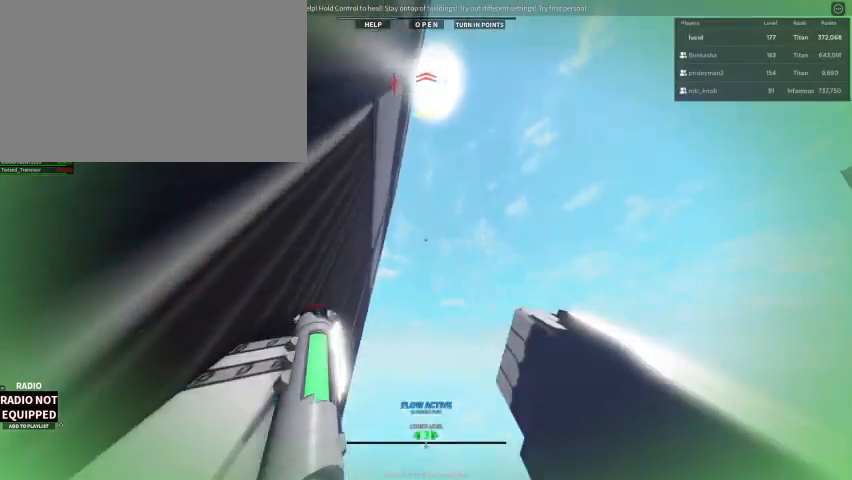
{"keys": [], "mouse": ["right"], "events": [[67, "space", "up"], [367, "space", "down"], [467, "space", "up"]]}
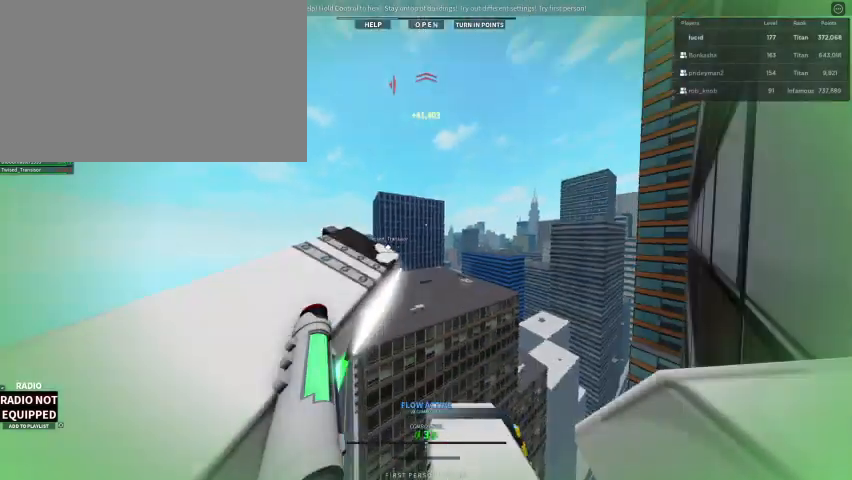
{"keys": ["w"], "mouse": ["right"], "events": [[67, "w", "down"], [167, "mouse_right", "up"], [333, "space", "down"], [500, "mouse_right", "down"], [500, "space", "up"]]}
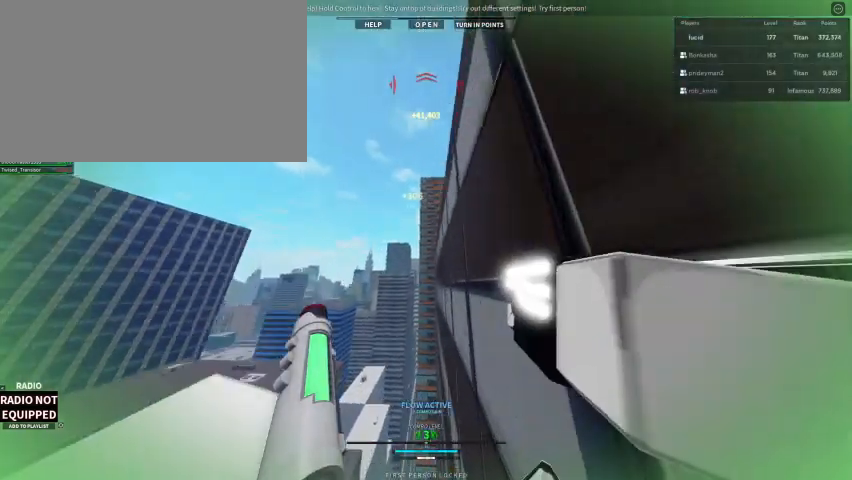
{"keys": ["w"], "mouse": [], "events": [[367, "mouse_right", "up"]]}
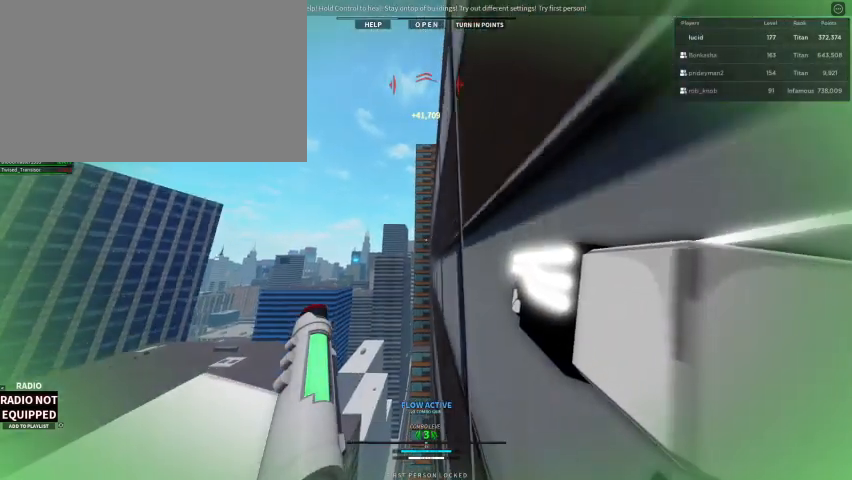
{"keys": ["w"], "mouse": [], "events": []}
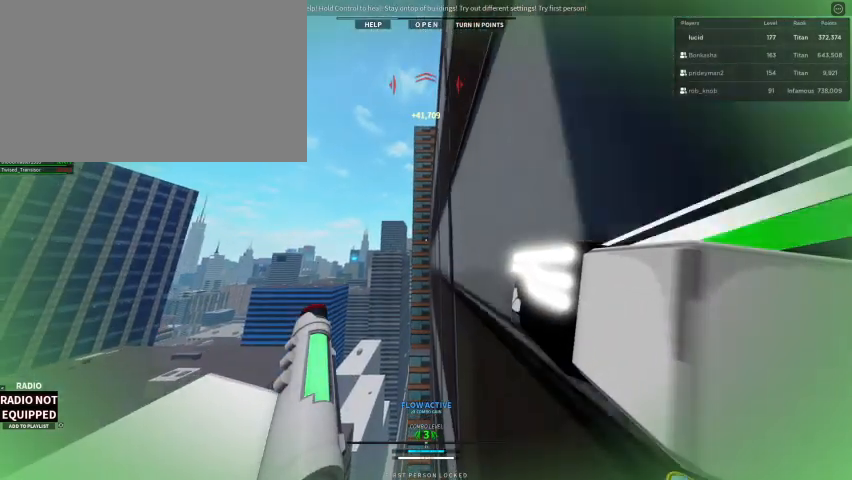
{"keys": ["shift"], "mouse": [], "events": [[67, "space", "down"], [233, "w", "up"], [267, "shift", "down"], [267, "space", "up"]]}
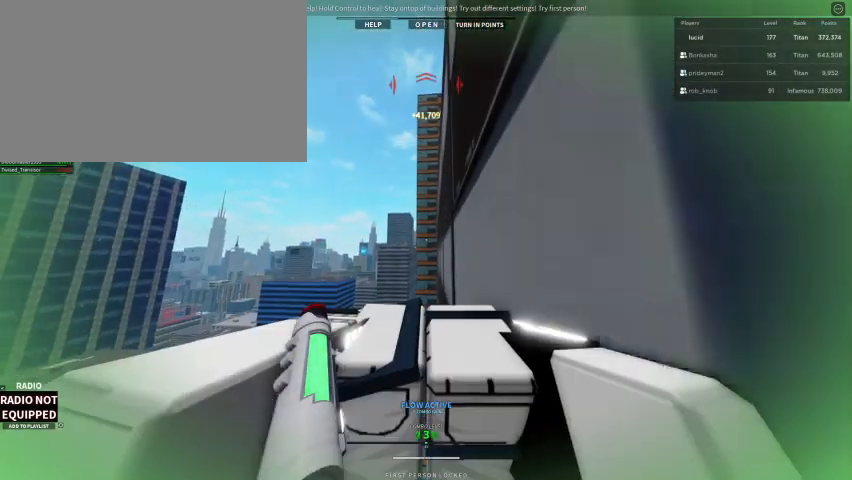
{"keys": [], "mouse": ["right"], "events": [[167, "mouse_right", "down"], [167, "shift", "up"], [233, "space", "down"], [433, "space", "up"]]}
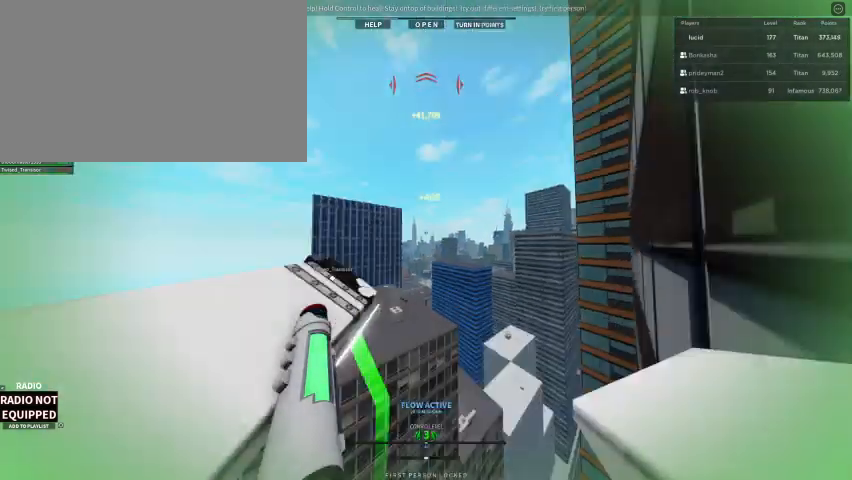
{"keys": ["w"], "mouse": [], "events": [[300, "mouse_right", "up"], [300, "w", "down"], [367, "a", "down"], [467, "a", "up"]]}
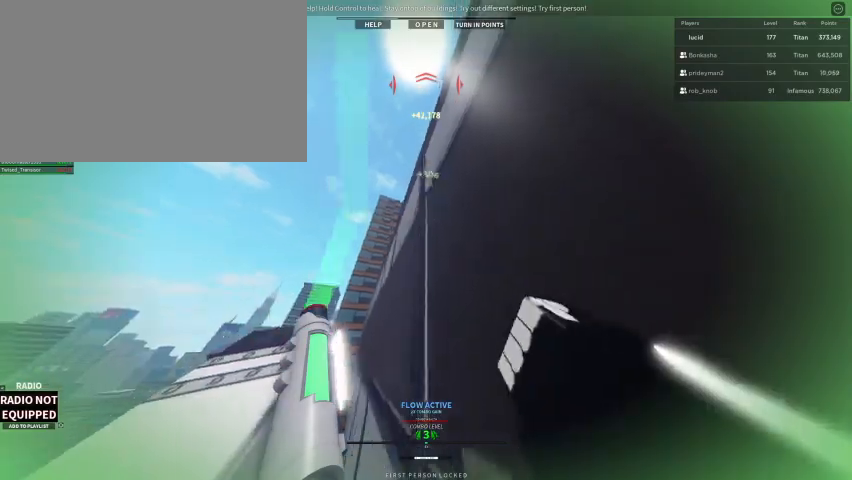
{"keys": ["e", "w"], "mouse": [], "events": [[33, "w", "up"], [133, "w", "down"], [467, "e", "down"]]}